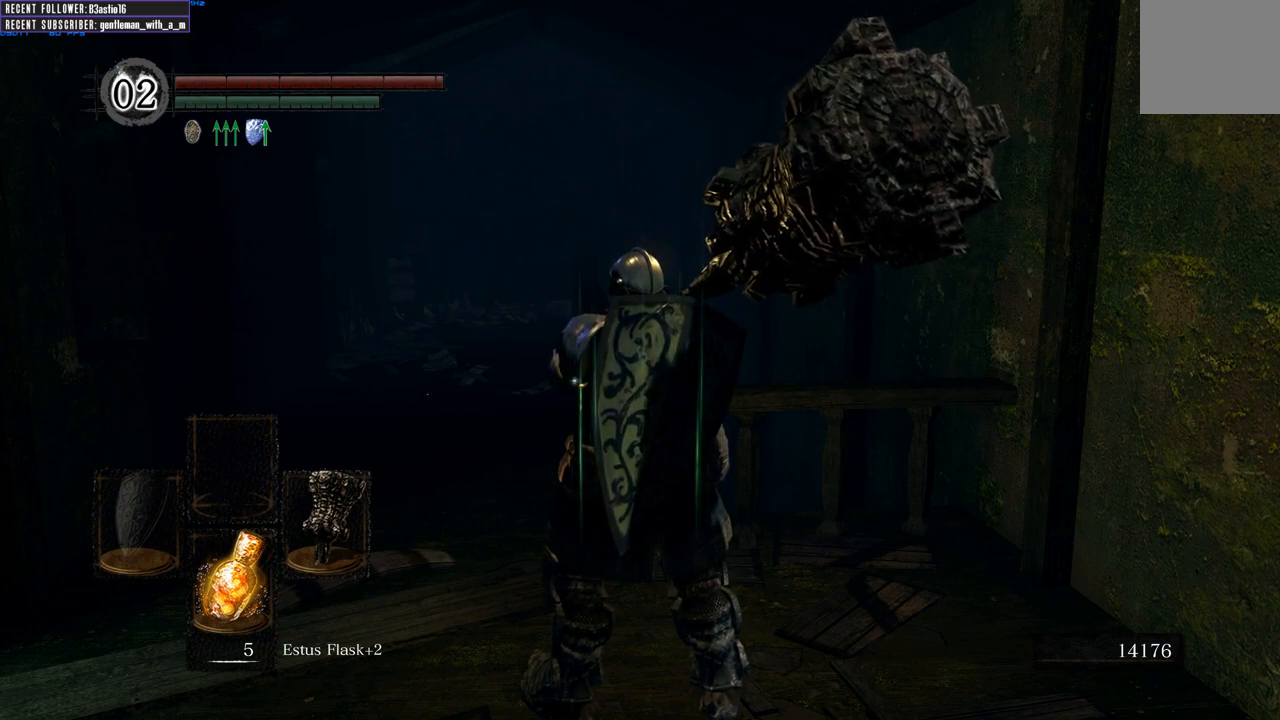
Gameplay with a controller (Xbox layout); each line is a JSON object with the inputs held at the frame after it. "events" lists button and stick changes between this image and that frame as [ms after this image, input, new state], when the widget could be followed in between.
{"buttons": [], "left_stick": "center", "right_stick": "left", "events": [[67, "right_stick", "left"]]}
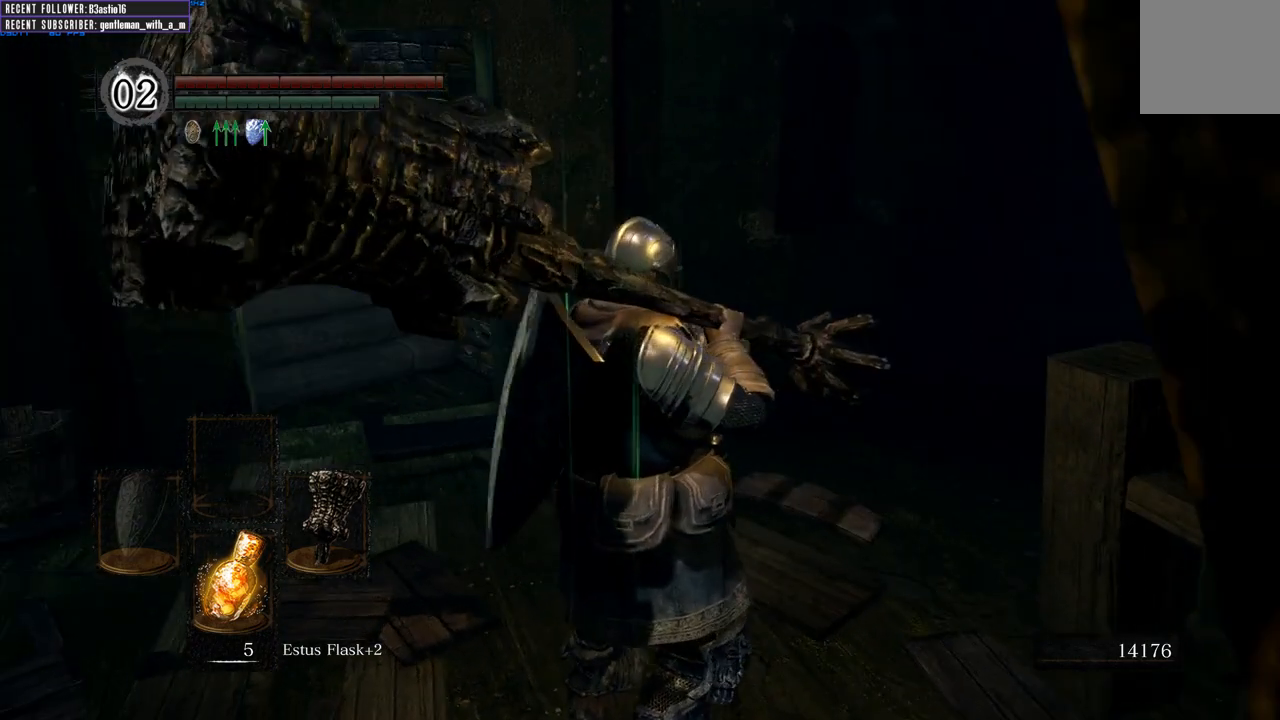
{"buttons": [], "left_stick": "center", "right_stick": "center", "events": [[33, "right_stick", "center"]]}
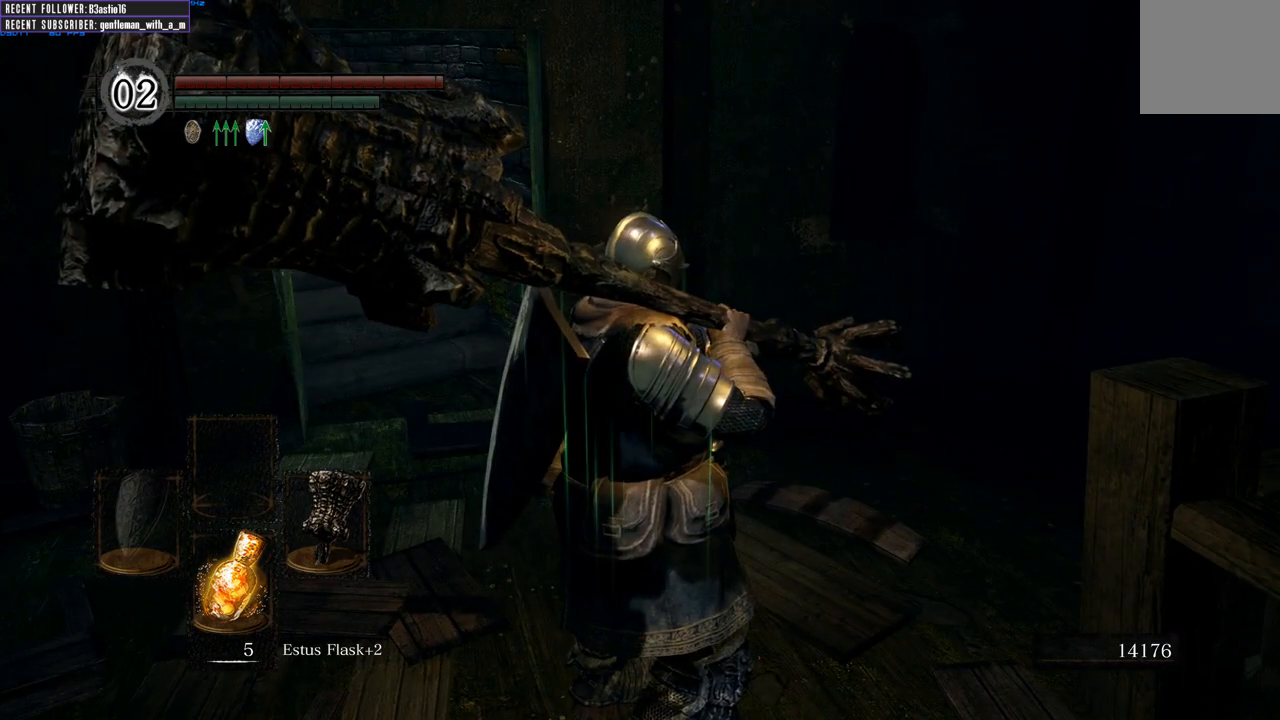
{"buttons": [], "left_stick": "center", "right_stick": "center", "events": []}
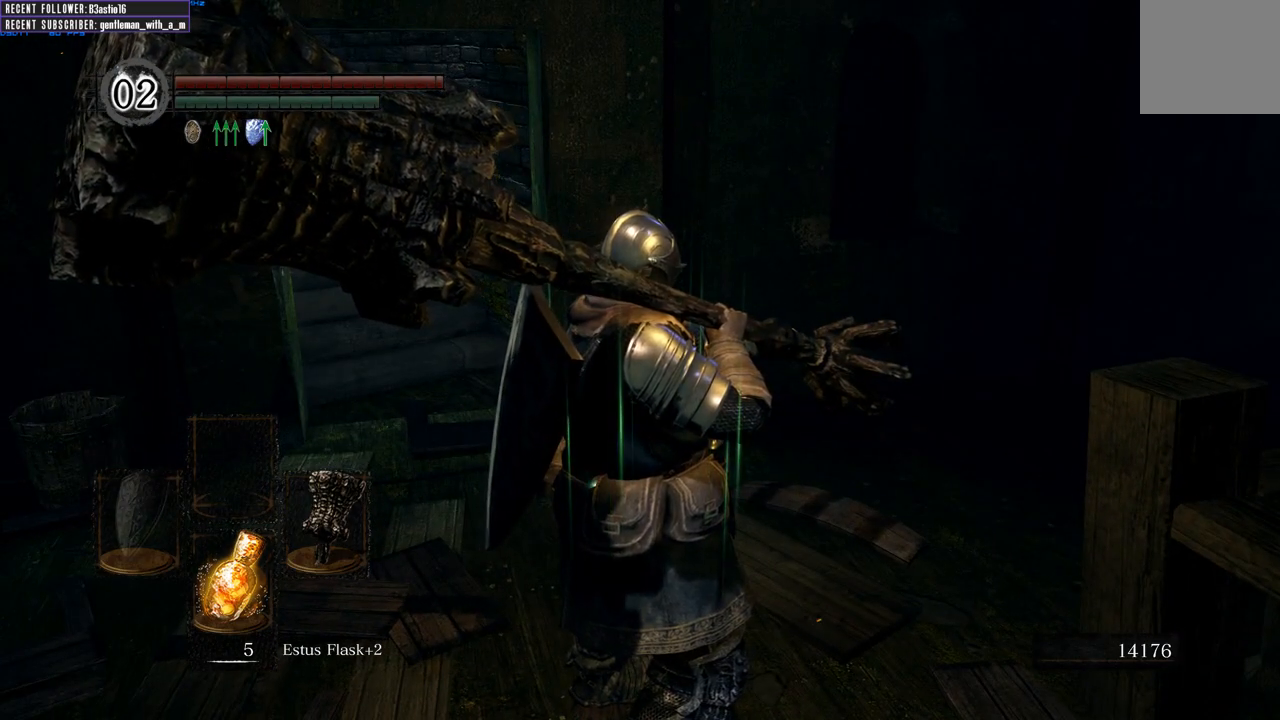
{"buttons": [], "left_stick": "center", "right_stick": "center", "events": []}
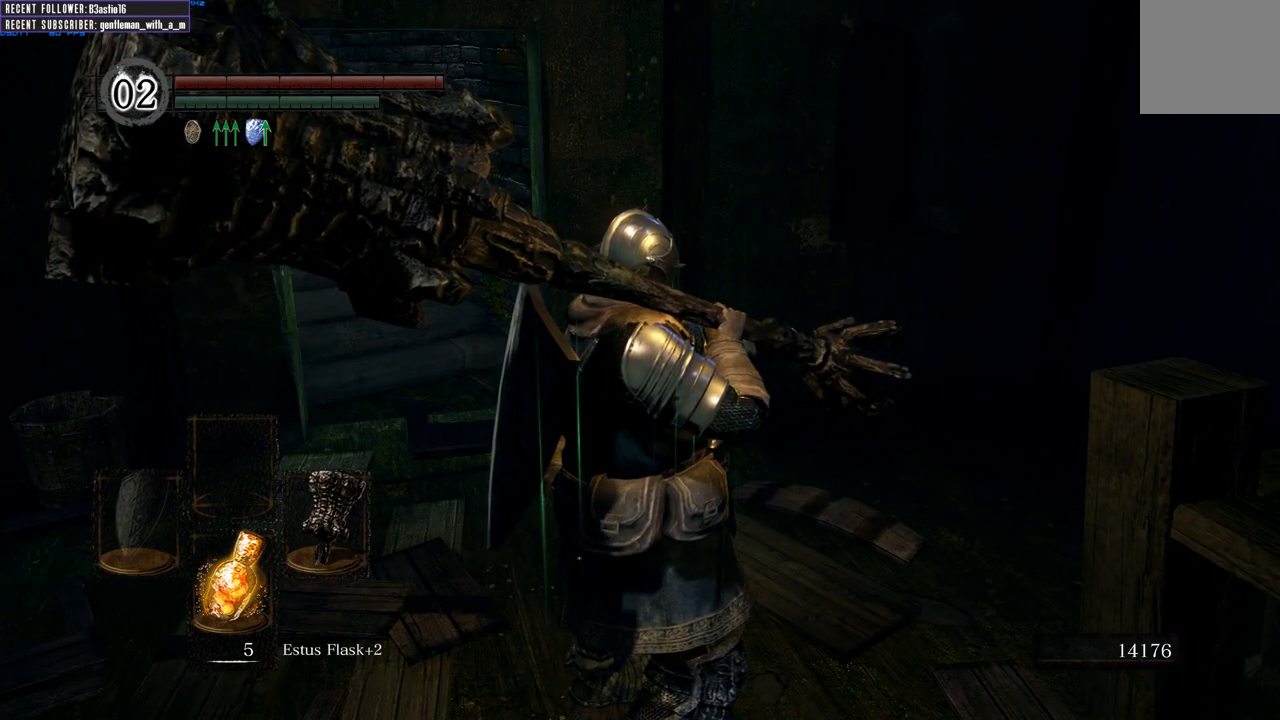
{"buttons": [], "left_stick": "center", "right_stick": "center", "events": []}
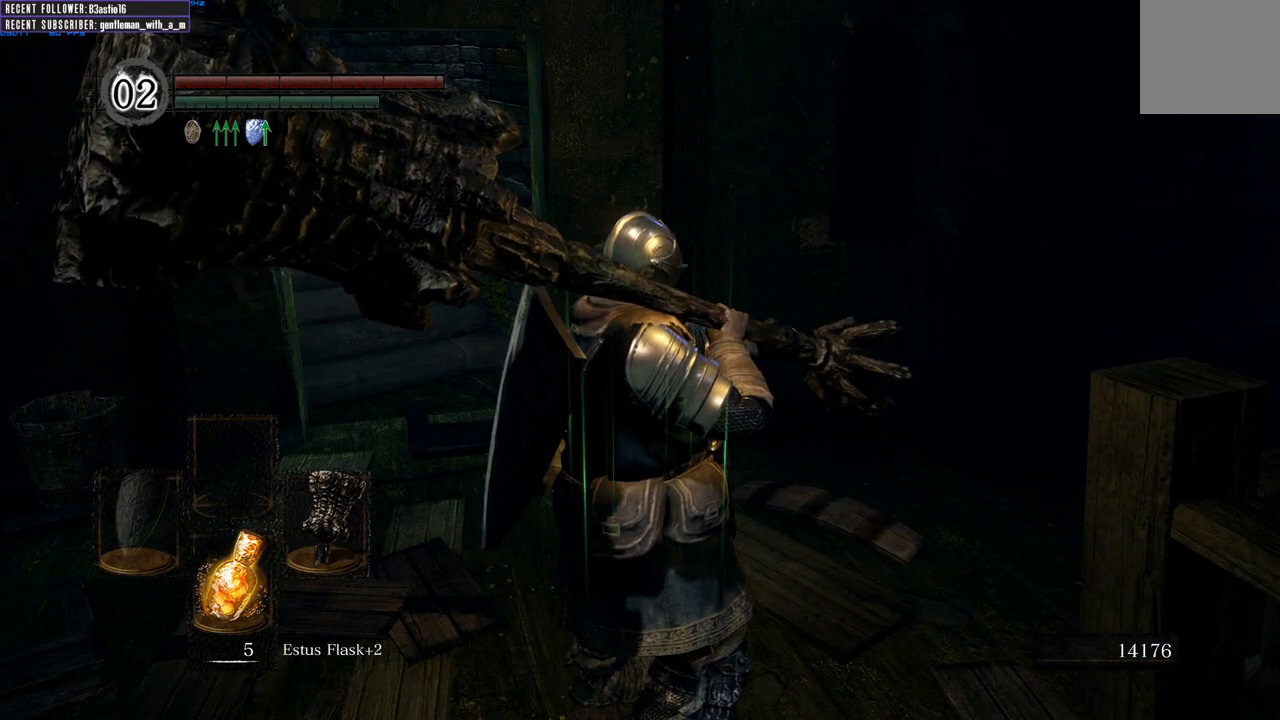
{"buttons": [], "left_stick": "down-left", "right_stick": "right", "events": [[400, "left_stick", "down-left"], [417, "right_stick", "right"]]}
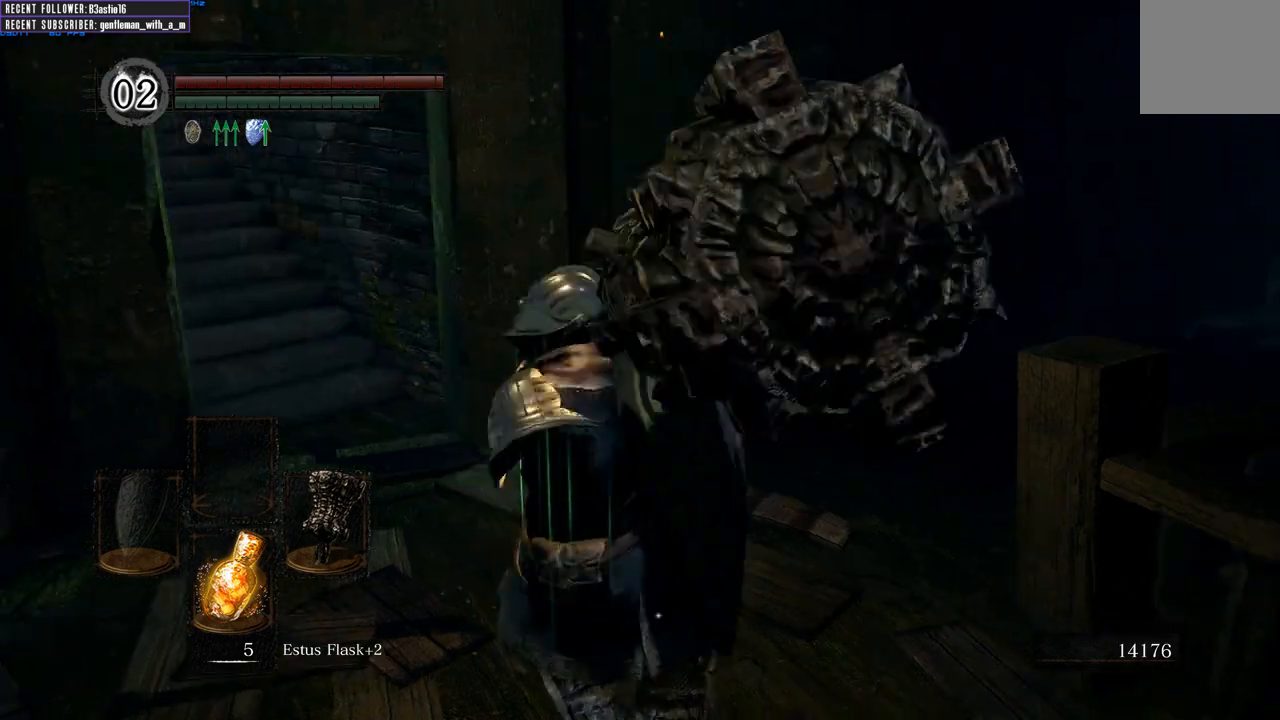
{"buttons": [], "left_stick": "center", "right_stick": "center", "events": [[100, "left_stick", "up-left"], [167, "right_stick", "center"], [417, "left_stick", "center"]]}
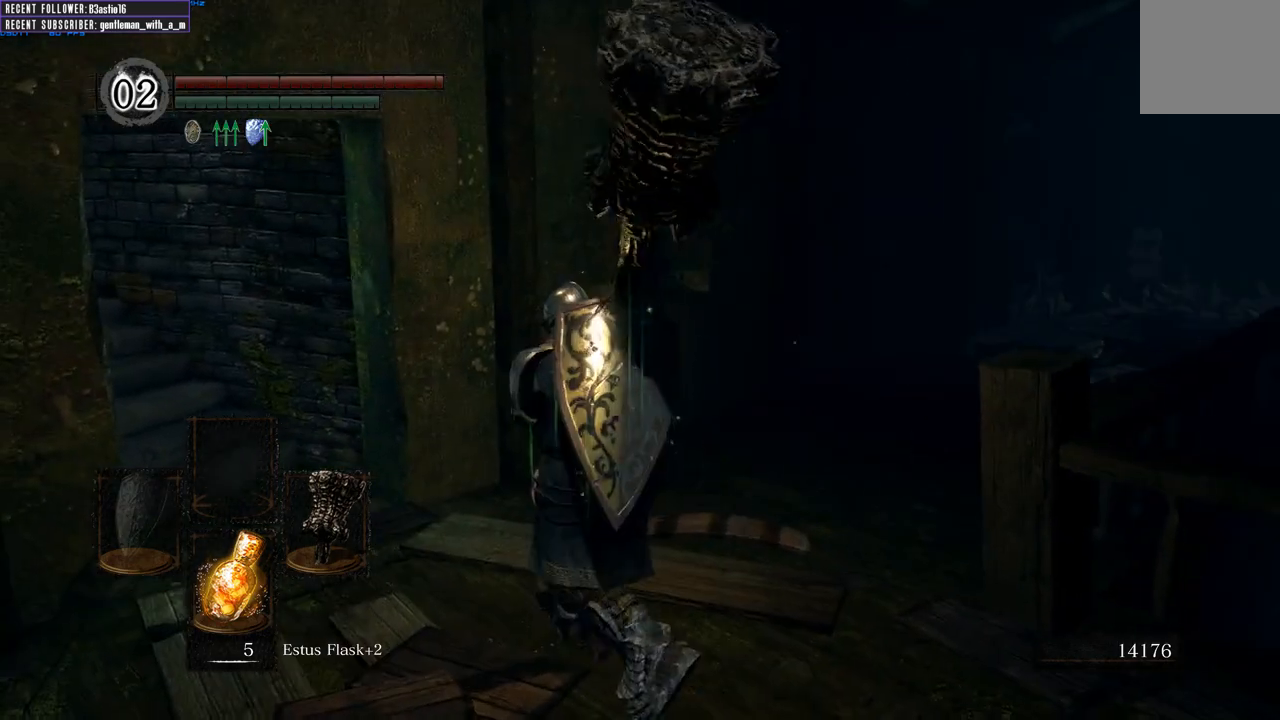
{"buttons": [], "left_stick": "up", "right_stick": "right", "events": [[67, "right_stick", "right"], [150, "left_stick", "right"], [250, "left_stick", "up-right"], [283, "right_stick", "center"], [383, "left_stick", "up"], [467, "right_stick", "right"]]}
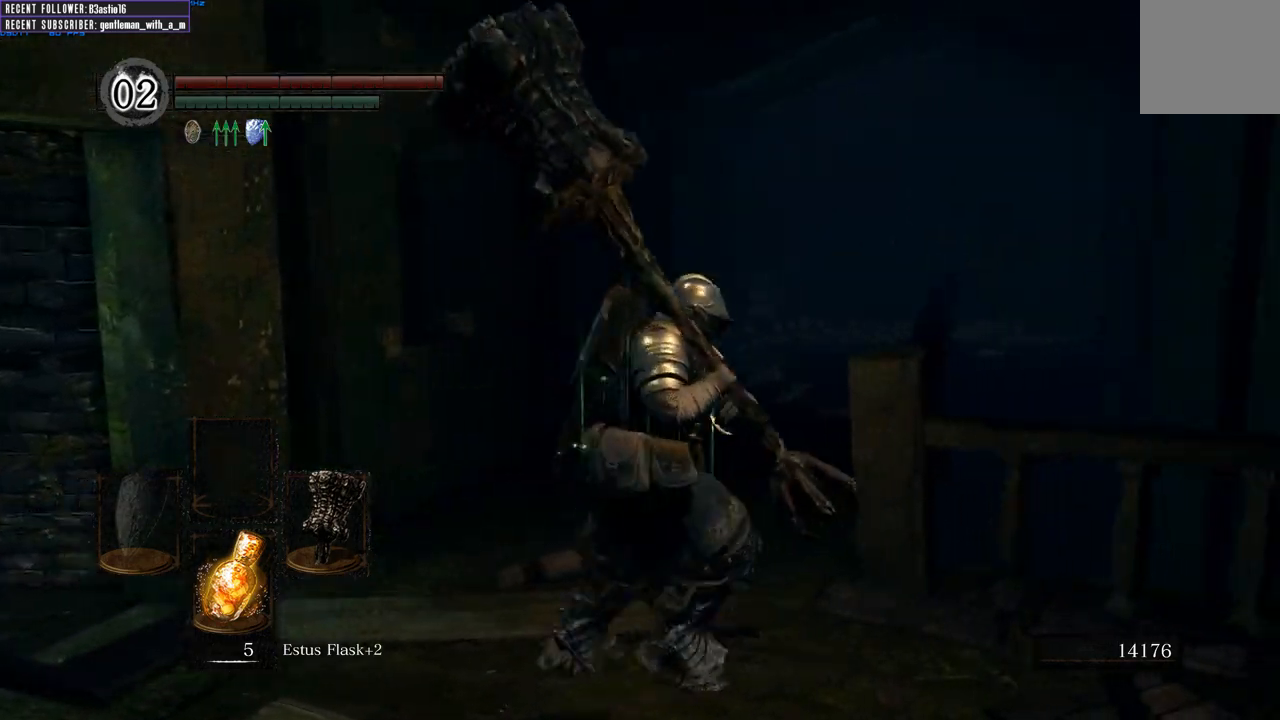
{"buttons": ["DPAD_DOWN"], "left_stick": "center", "right_stick": "center", "events": [[100, "left_stick", "center"], [133, "right_stick", "center"], [400, "DPAD_DOWN", "down"]]}
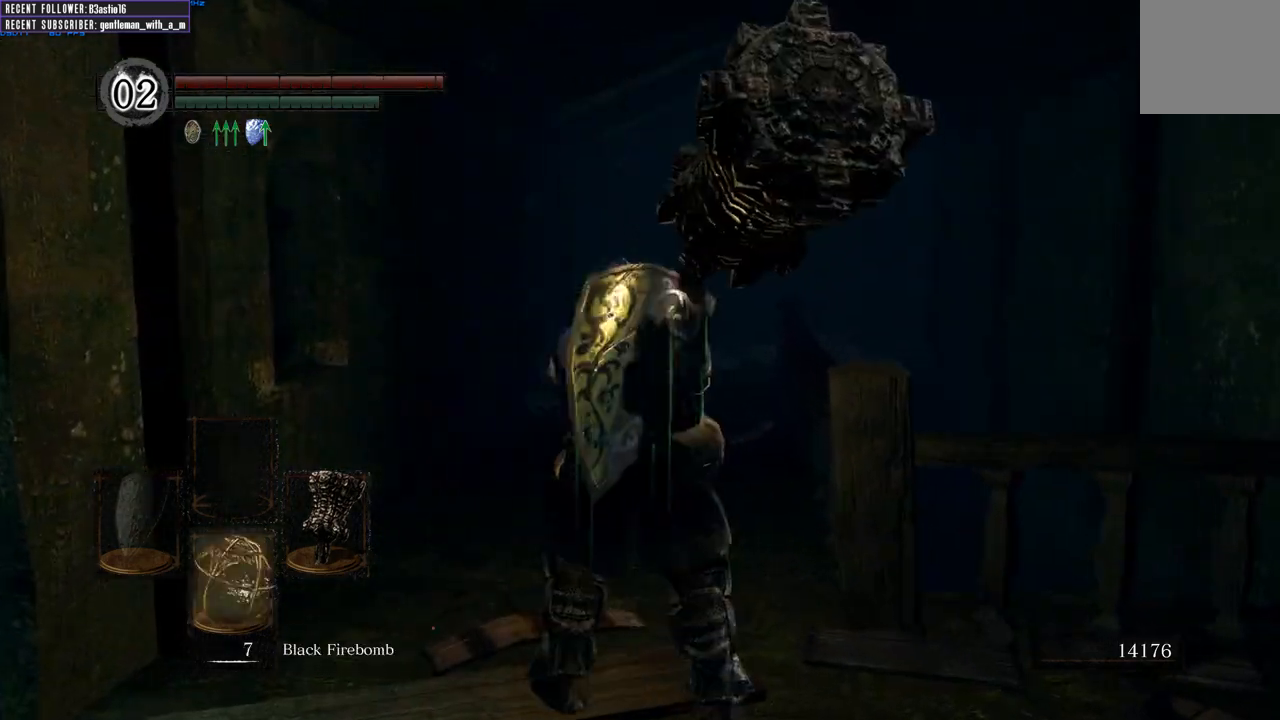
{"buttons": [], "left_stick": "center", "right_stick": "center", "events": [[383, "DPAD_DOWN", "up"]]}
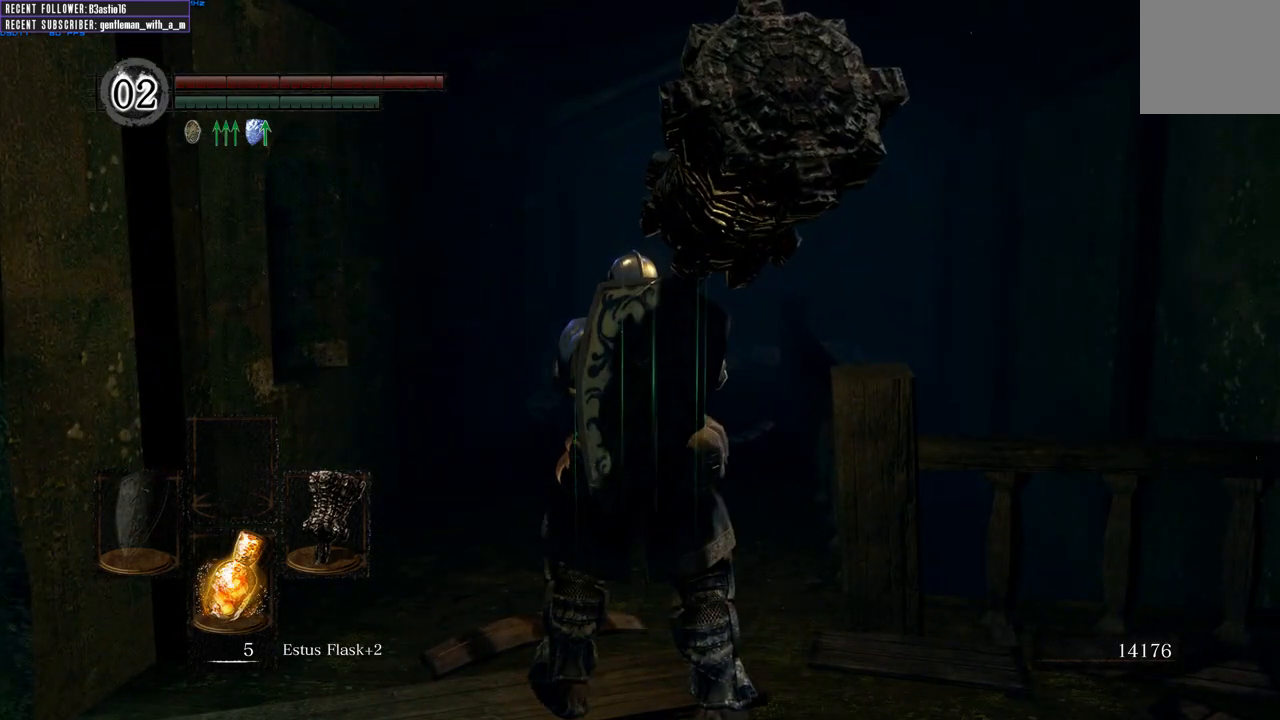
{"buttons": [], "left_stick": "up", "right_stick": "center", "events": [[400, "left_stick", "up"]]}
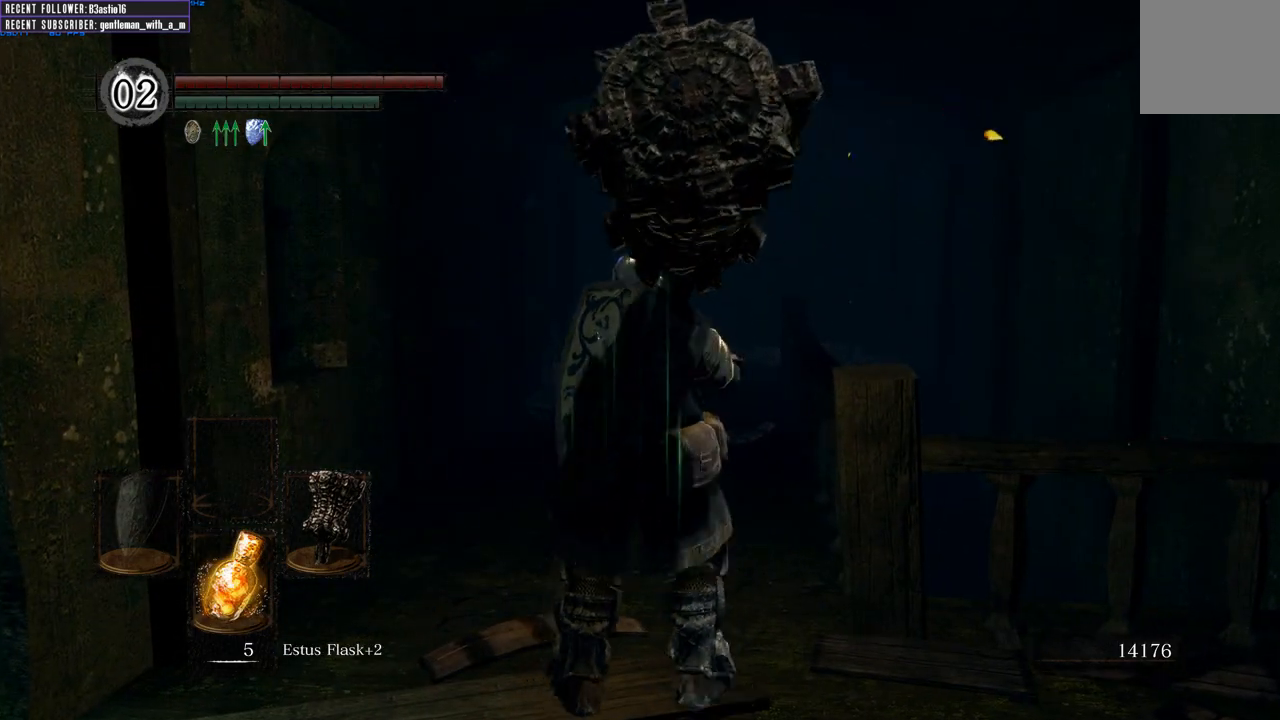
{"buttons": [], "left_stick": "up", "right_stick": "center", "events": []}
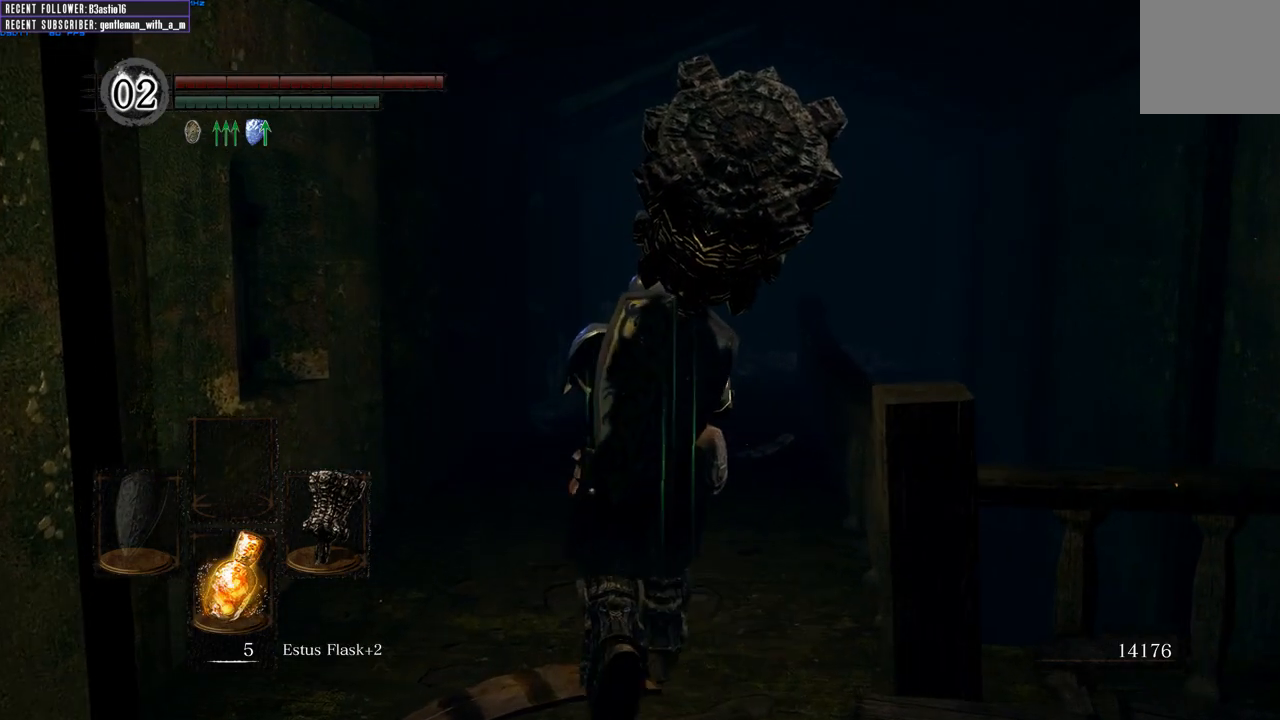
{"buttons": [], "left_stick": "up", "right_stick": "center", "events": []}
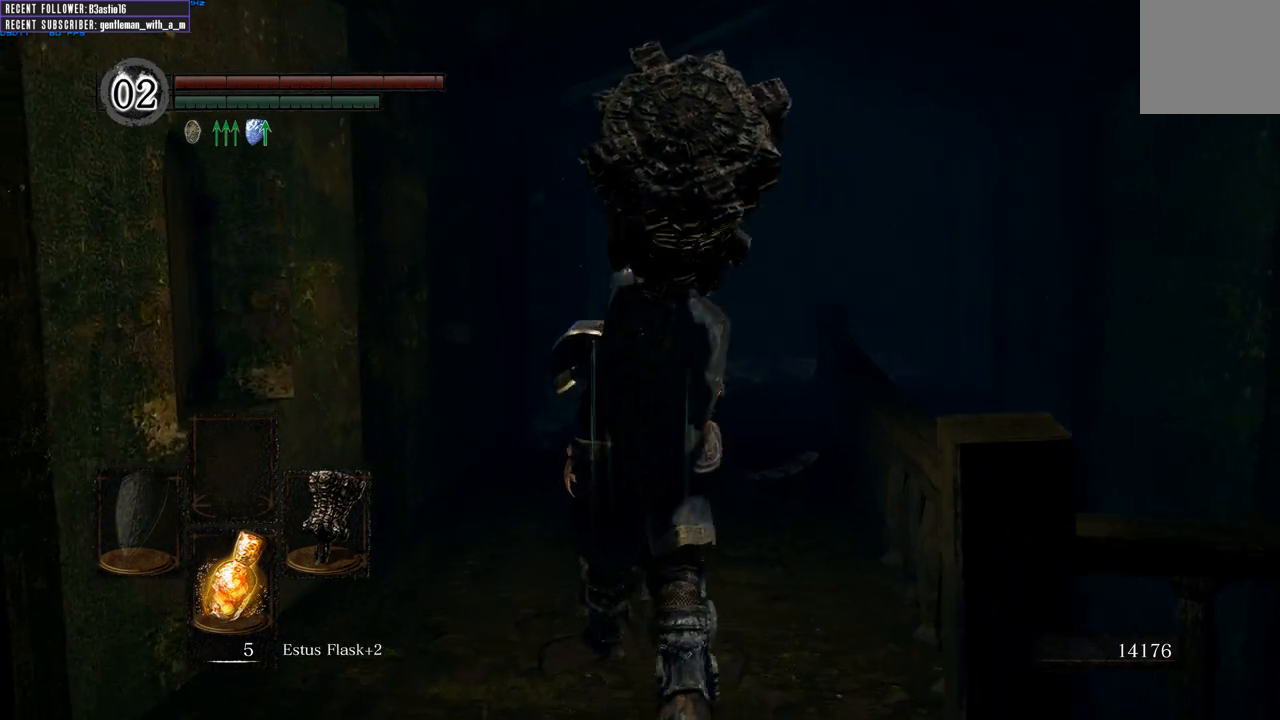
{"buttons": [], "left_stick": "up-right", "right_stick": "up-right", "events": [[50, "right_stick", "right"], [117, "left_stick", "center"], [467, "left_stick", "up-right"], [500, "right_stick", "up-right"]]}
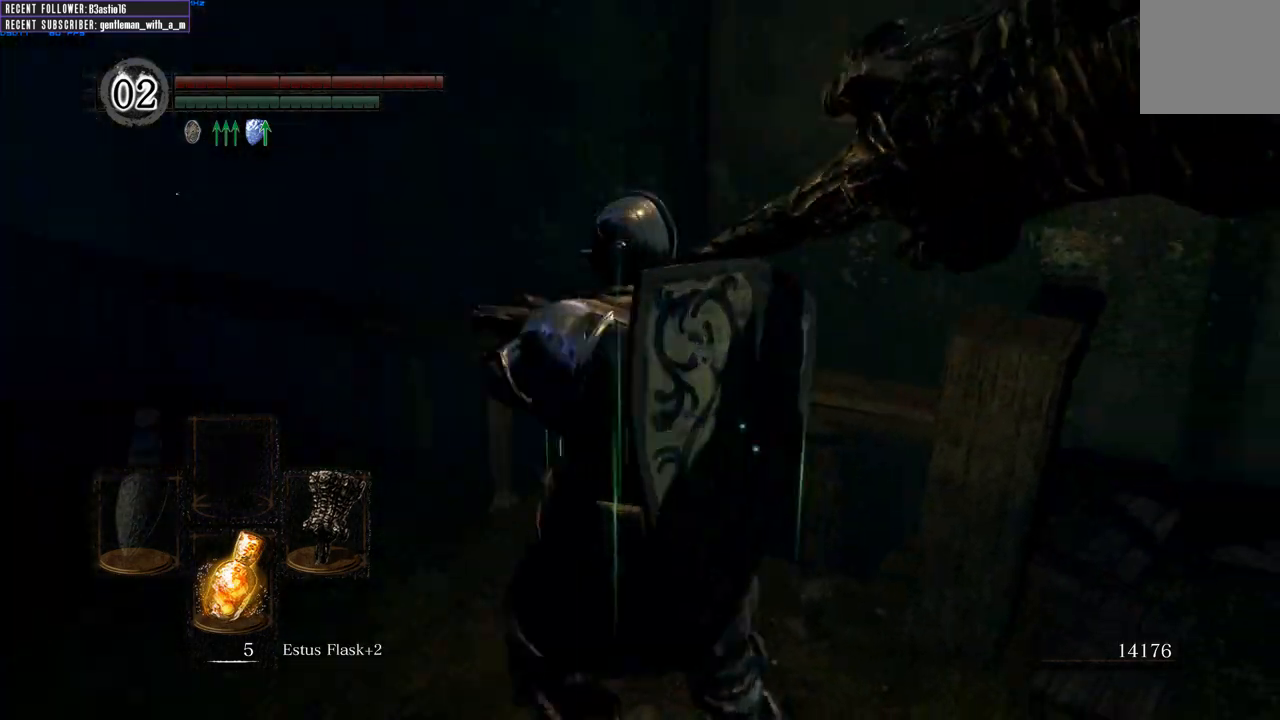
{"buttons": [], "left_stick": "center", "right_stick": "right", "events": [[133, "left_stick", "center"], [200, "right_stick", "center"], [267, "right_stick", "right"]]}
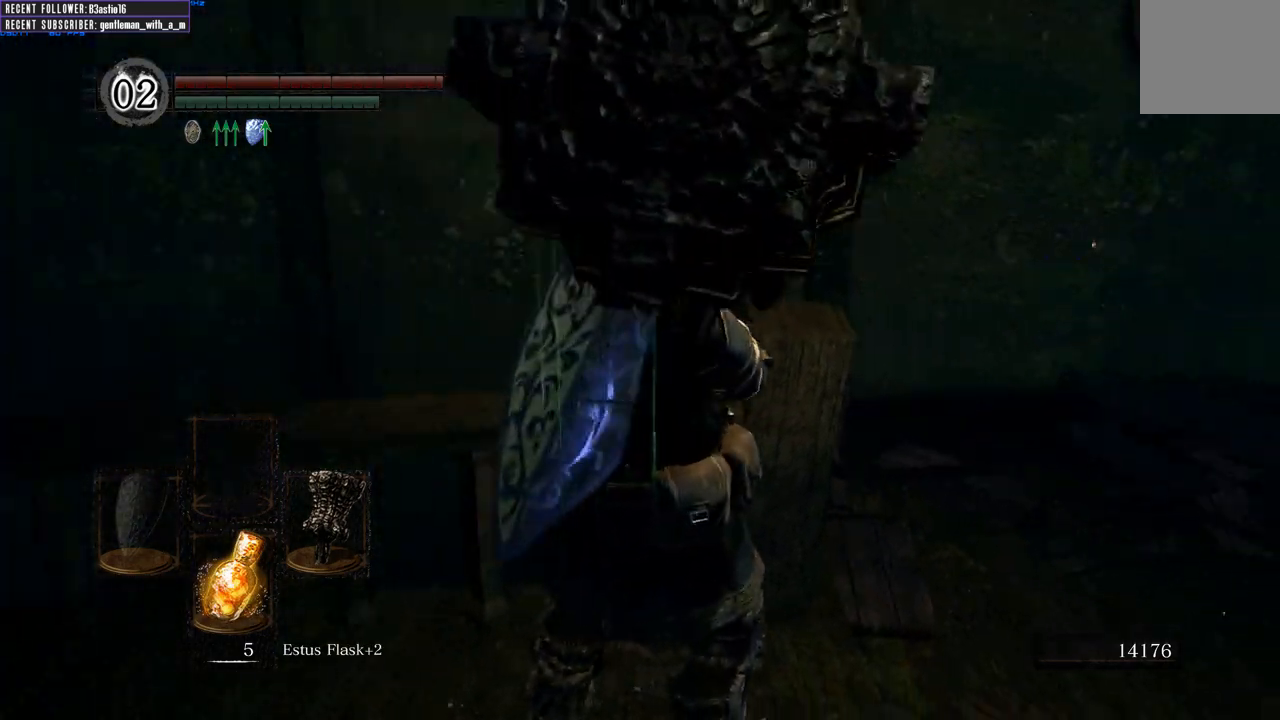
{"buttons": [], "left_stick": "center", "right_stick": "right", "events": [[183, "right_stick", "center"], [433, "right_stick", "right"]]}
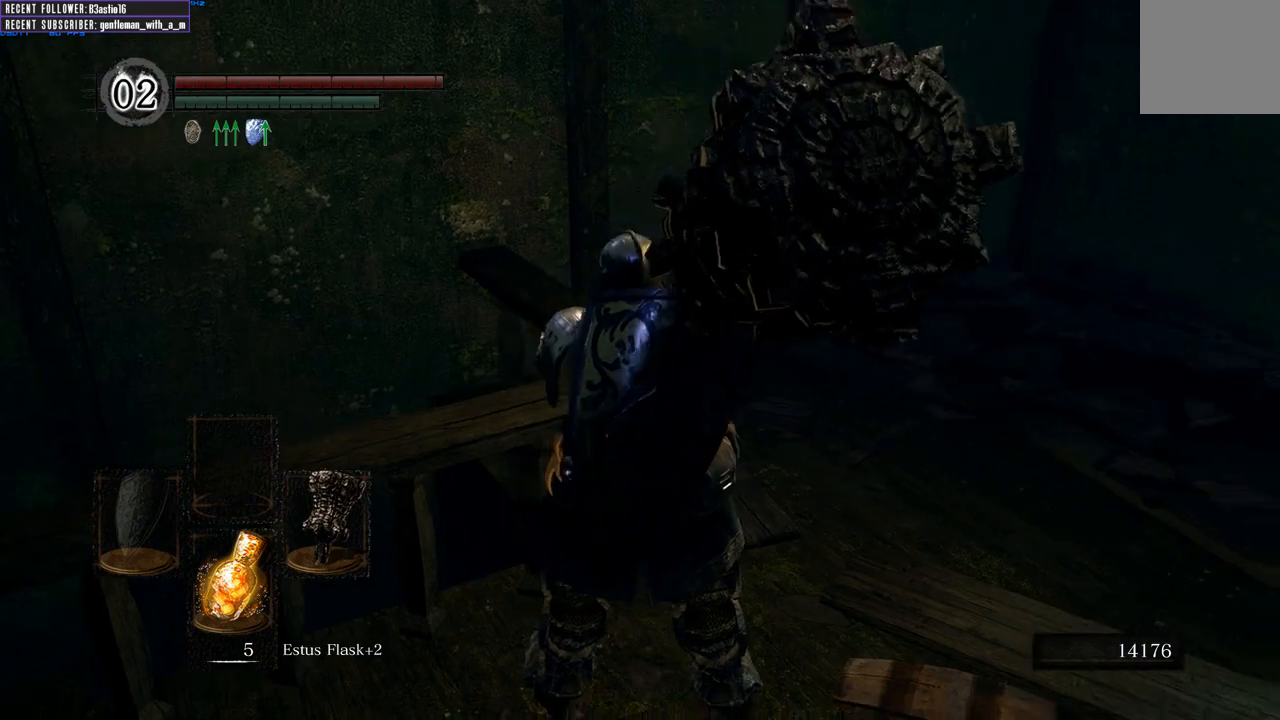
{"buttons": [], "left_stick": "center", "right_stick": "center", "events": [[233, "right_stick", "center"]]}
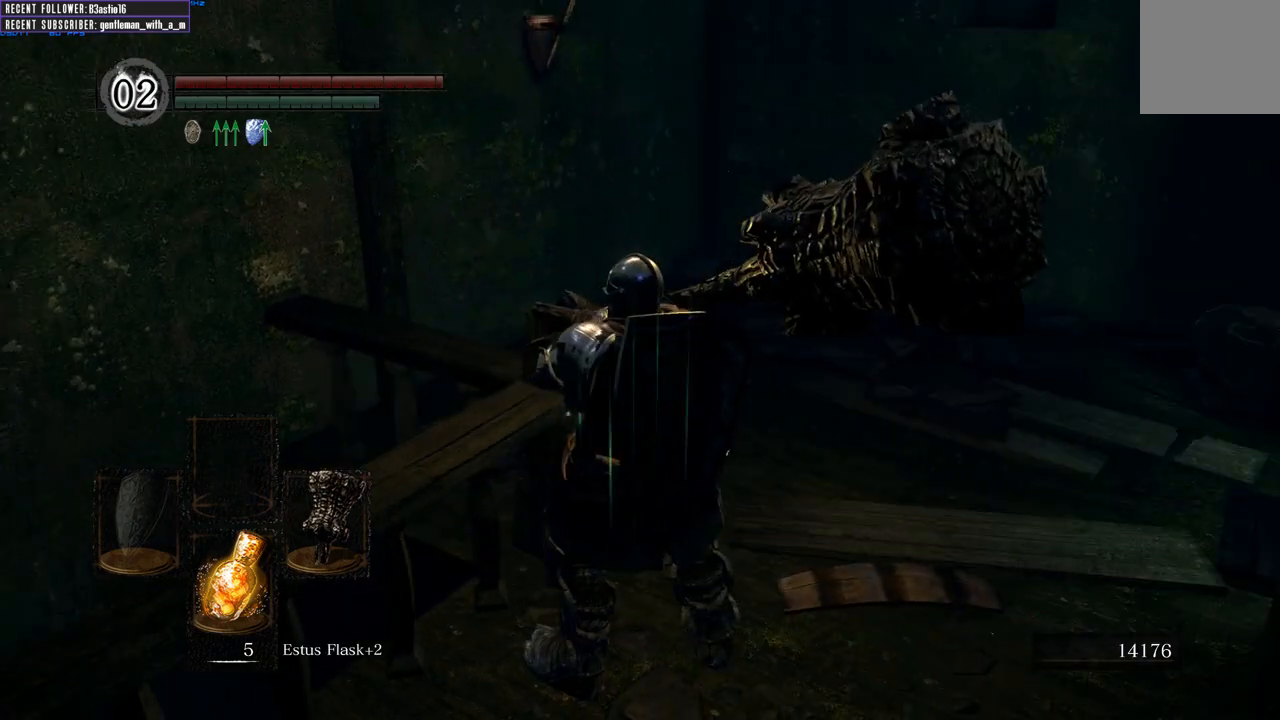
{"buttons": [], "left_stick": "center", "right_stick": "center", "events": [[150, "right_stick", "right"], [317, "right_stick", "center"]]}
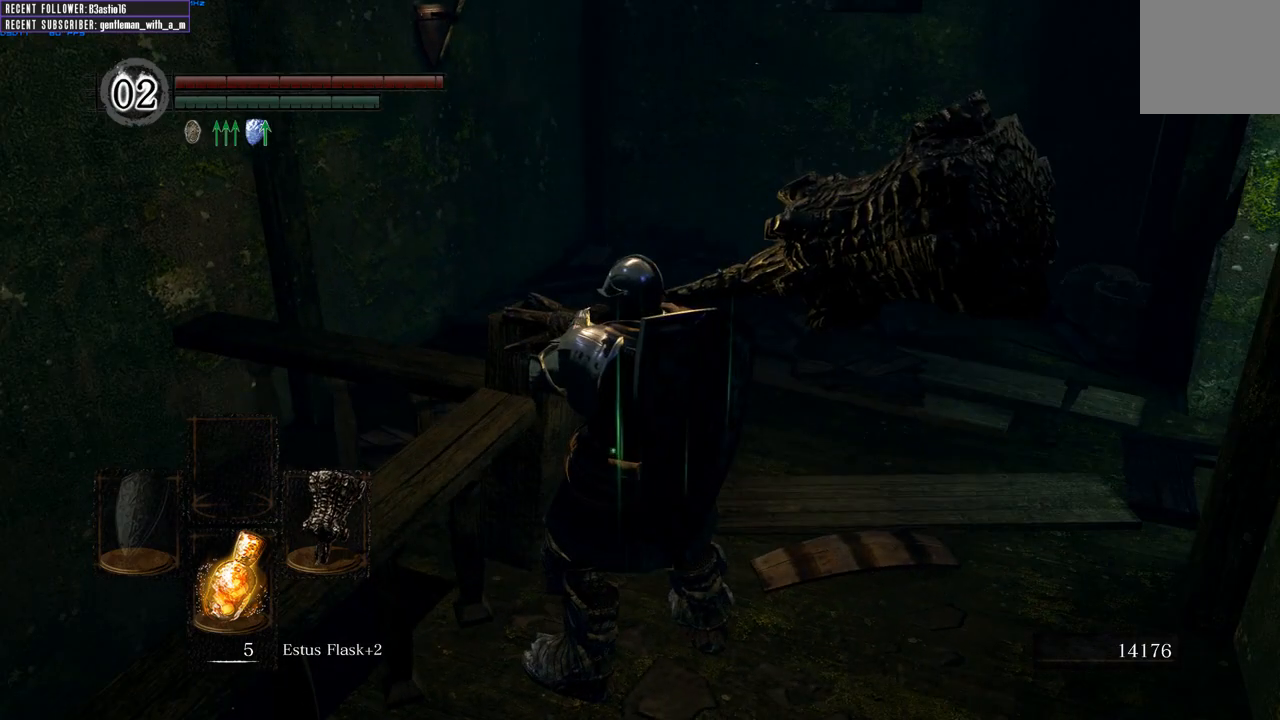
{"buttons": [], "left_stick": "up-right", "right_stick": "center", "events": [[83, "right_stick", "right"], [117, "left_stick", "up-right"], [283, "right_stick", "center"]]}
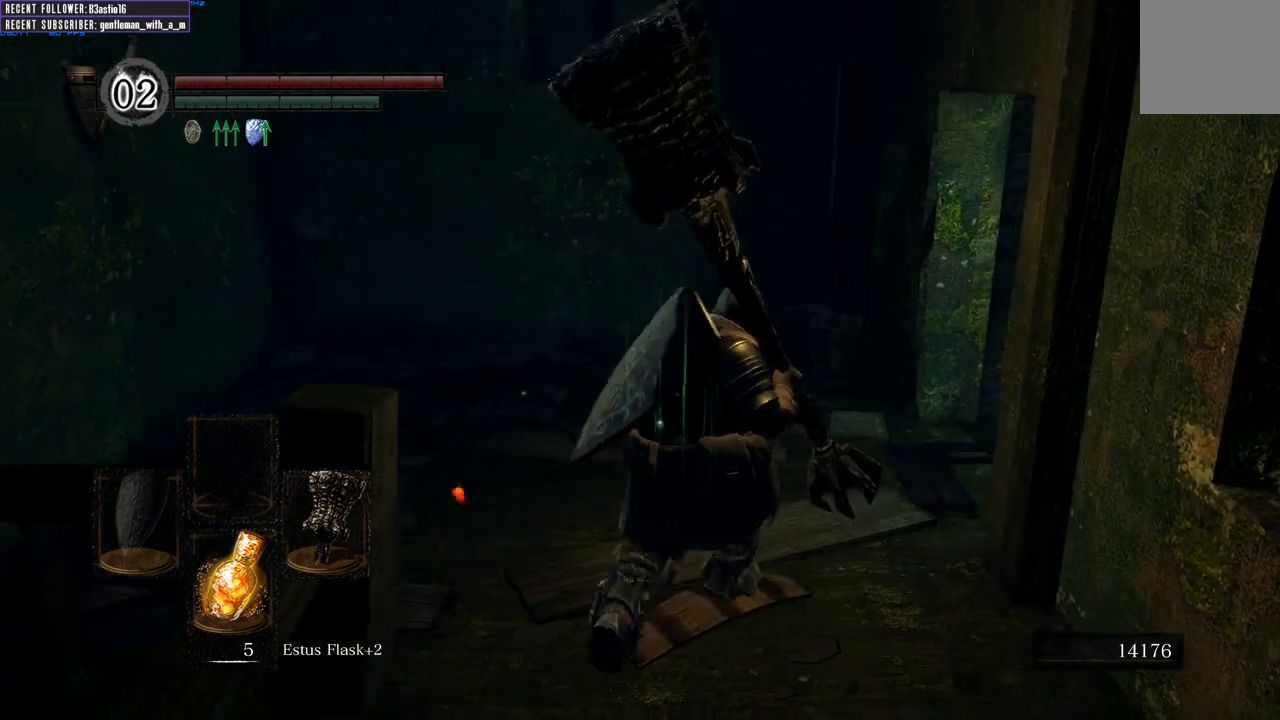
{"buttons": [], "left_stick": "down-left", "right_stick": "right", "events": [[100, "left_stick", "center"], [200, "right_stick", "right"], [217, "left_stick", "left"], [467, "left_stick", "down-left"]]}
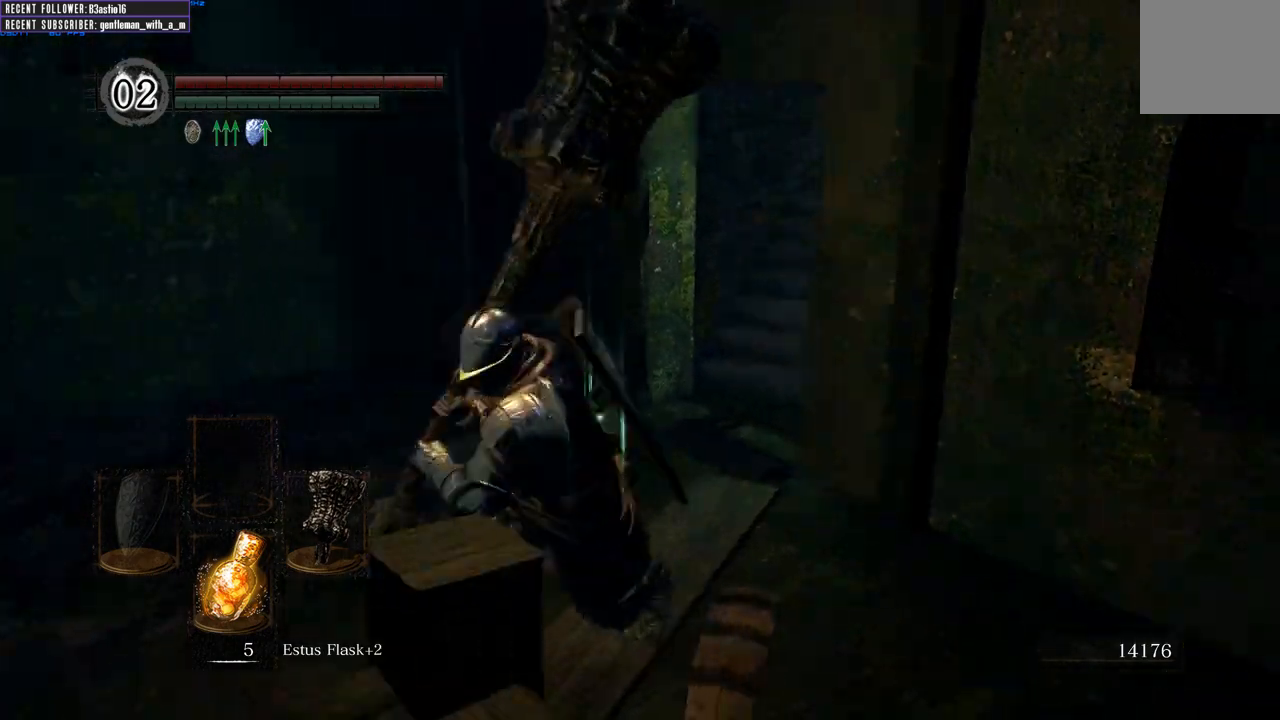
{"buttons": [], "left_stick": "center", "right_stick": "center", "events": [[67, "left_stick", "down-right"], [167, "left_stick", "up-right"], [333, "left_stick", "center"], [417, "right_stick", "center"]]}
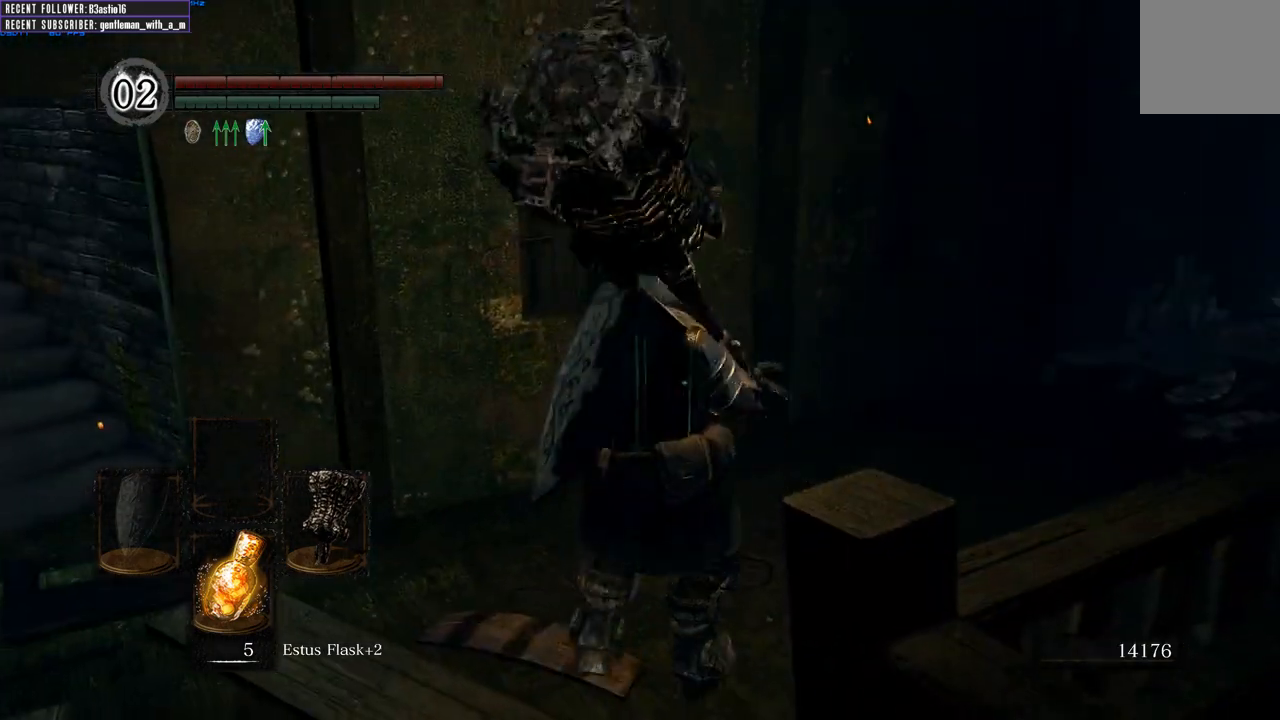
{"buttons": [], "left_stick": "up-left", "right_stick": "right", "events": [[267, "right_stick", "right"], [400, "left_stick", "up"], [450, "left_stick", "up-left"]]}
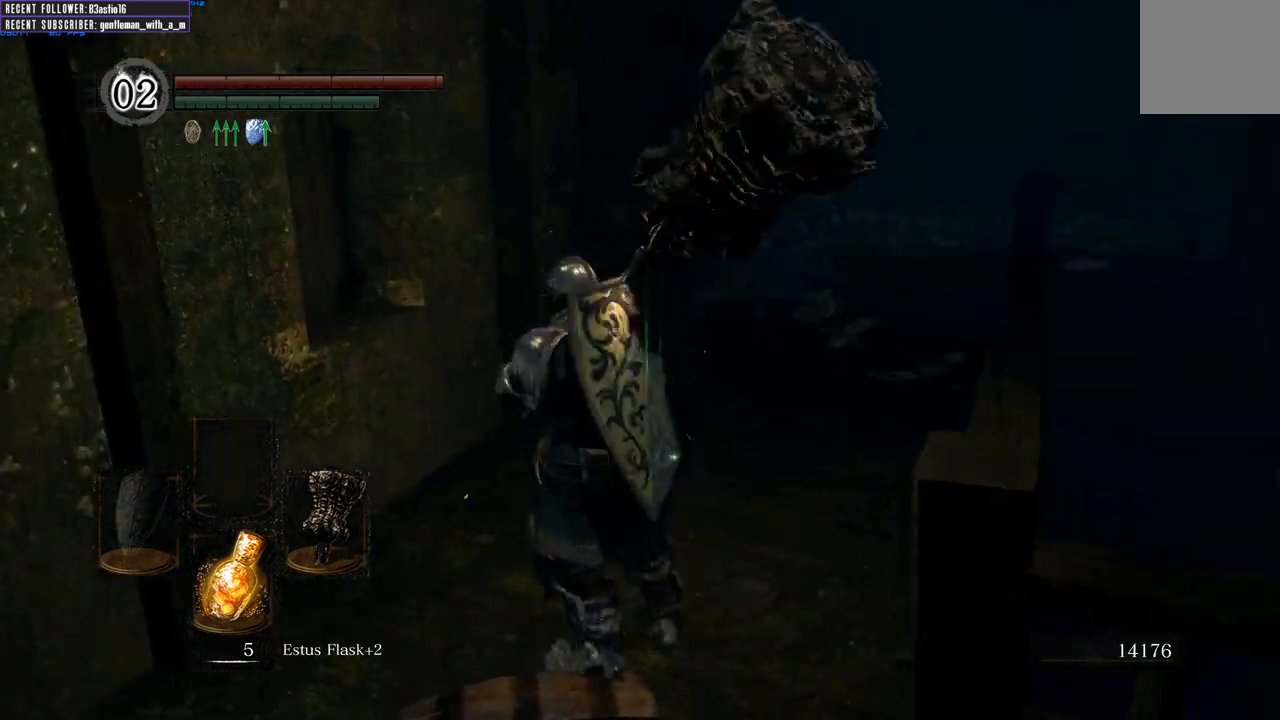
{"buttons": [], "left_stick": "up", "right_stick": "center", "events": [[33, "left_stick", "left"], [100, "right_stick", "up-right"], [167, "left_stick", "down"], [250, "left_stick", "right"], [267, "right_stick", "center"], [350, "left_stick", "up"]]}
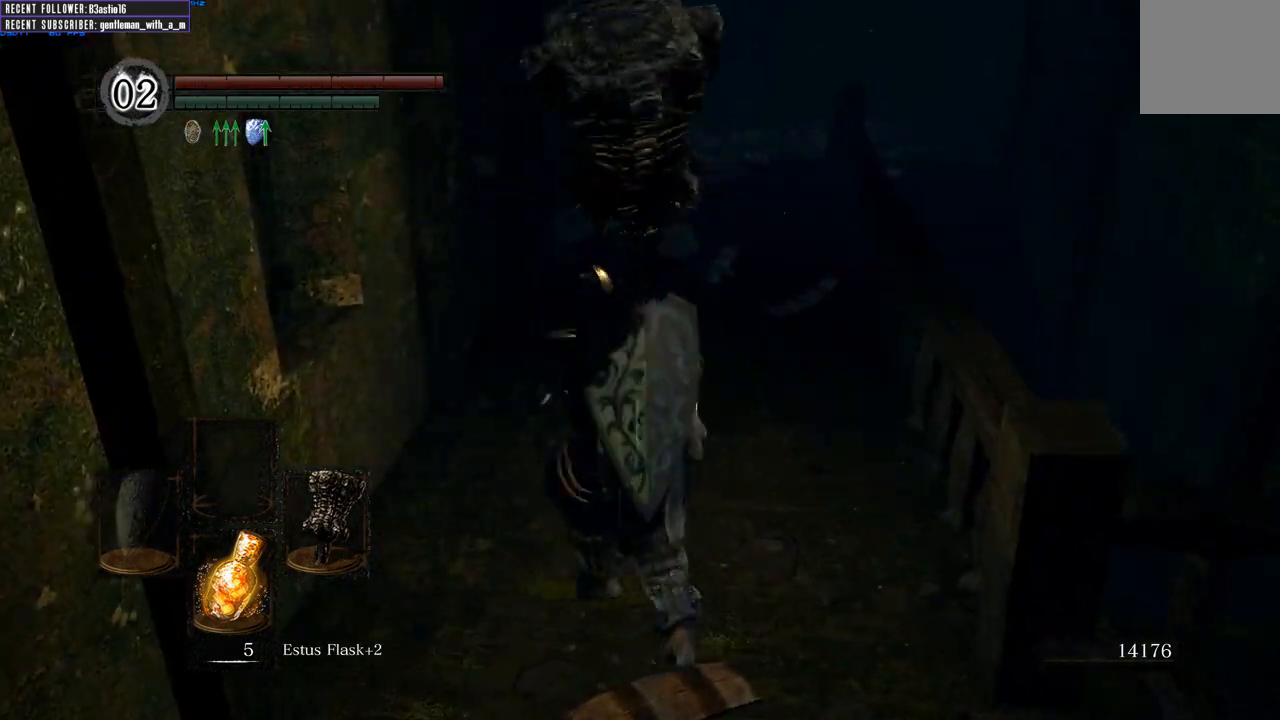
{"buttons": [], "left_stick": "center", "right_stick": "center", "events": [[33, "left_stick", "center"]]}
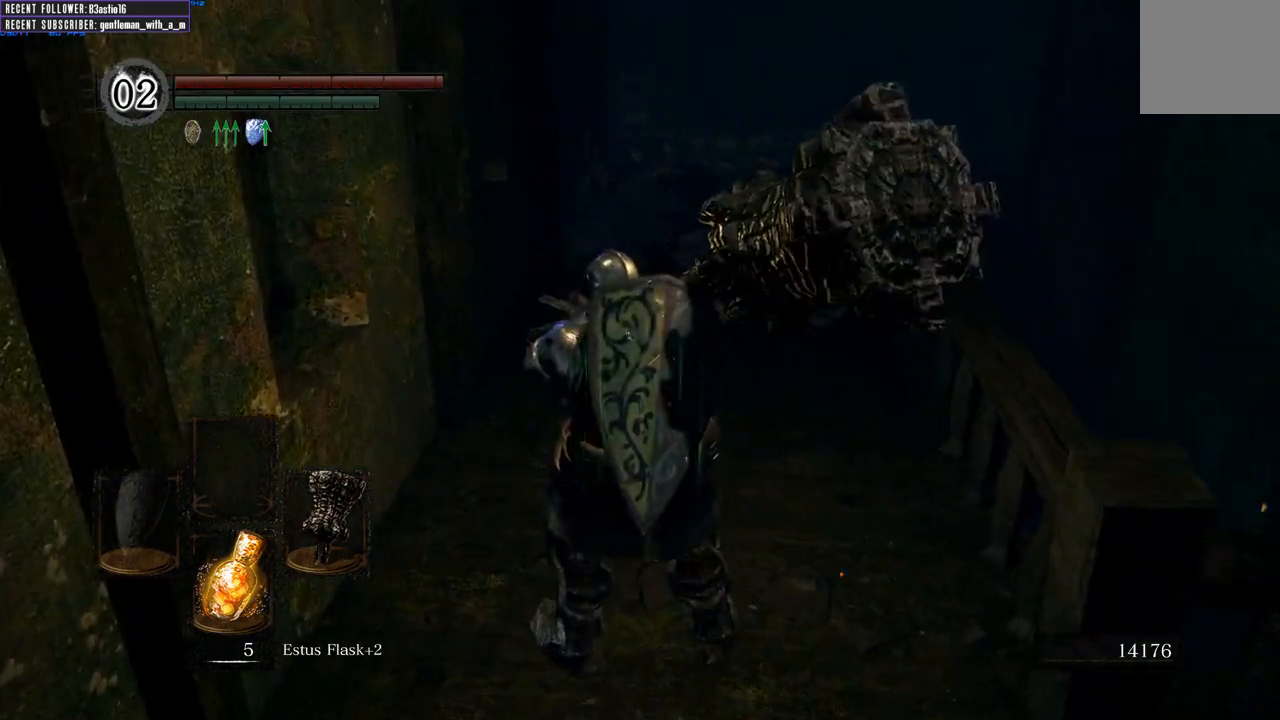
{"buttons": [], "left_stick": "center", "right_stick": "center", "events": [[33, "left_stick", "right"], [183, "left_stick", "center"]]}
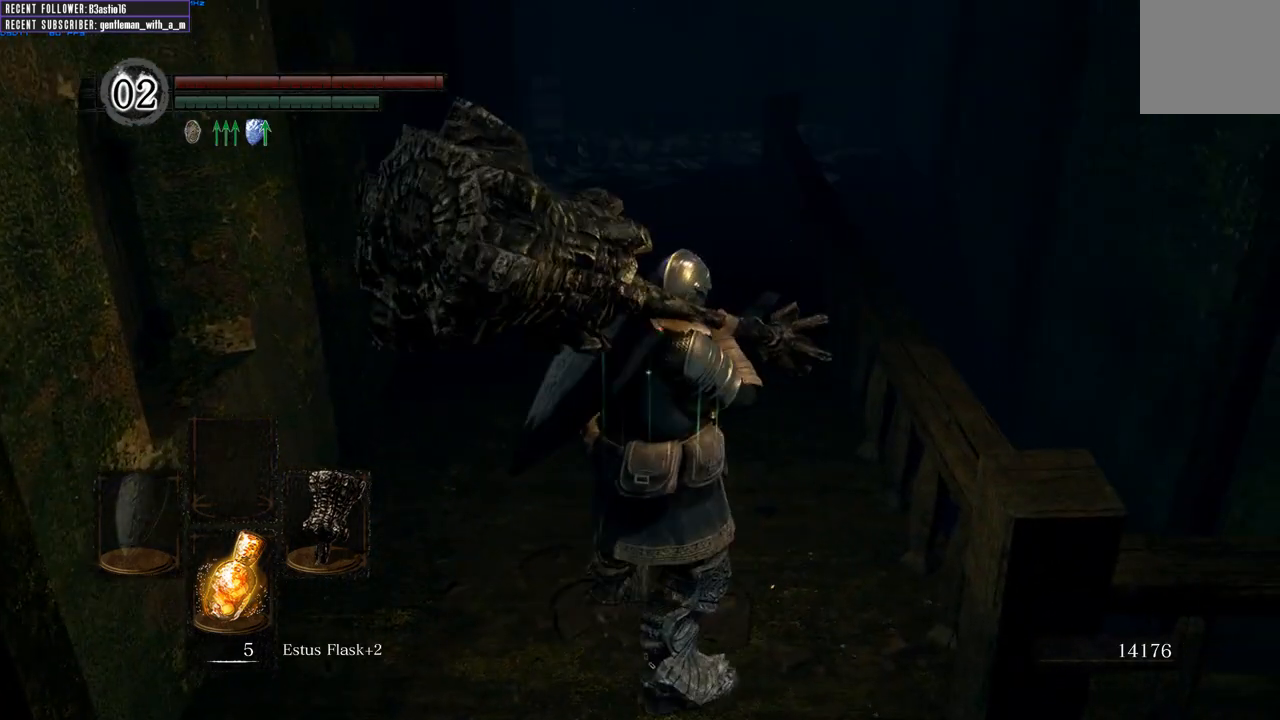
{"buttons": [], "left_stick": "center", "right_stick": "center", "events": [[167, "left_stick", "up"], [317, "left_stick", "center"]]}
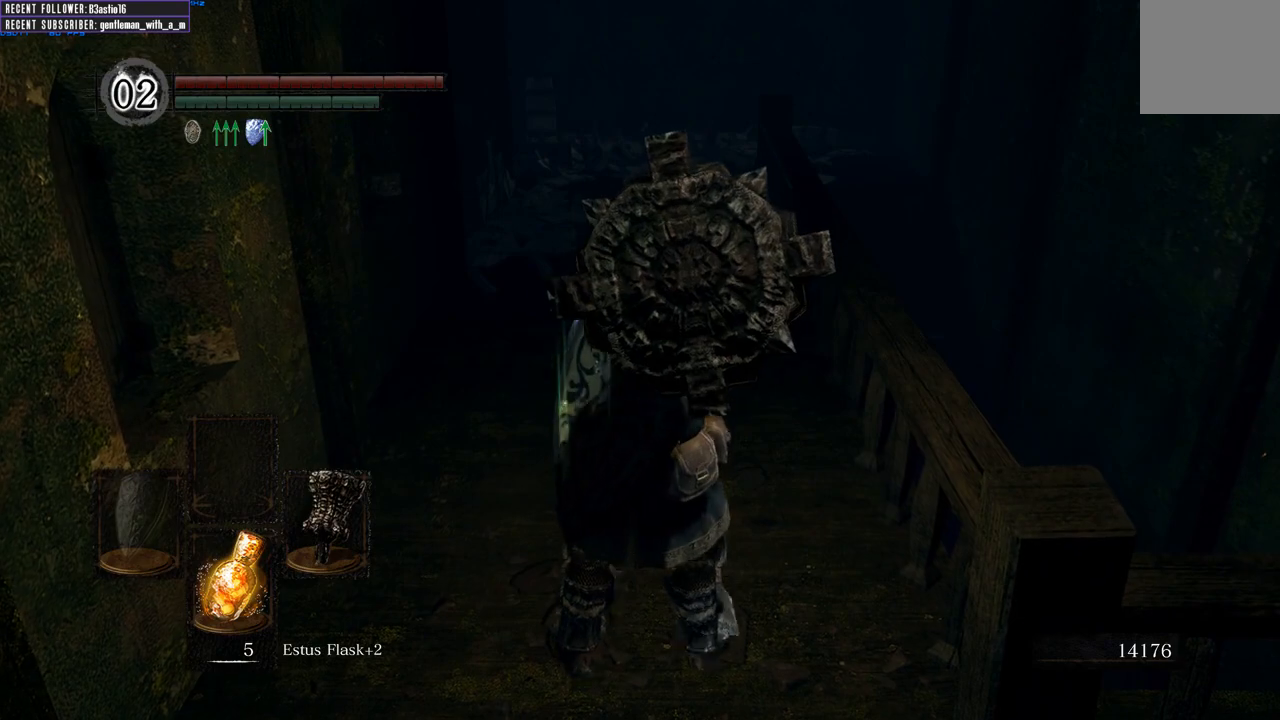
{"buttons": [], "left_stick": "center", "right_stick": "center", "events": []}
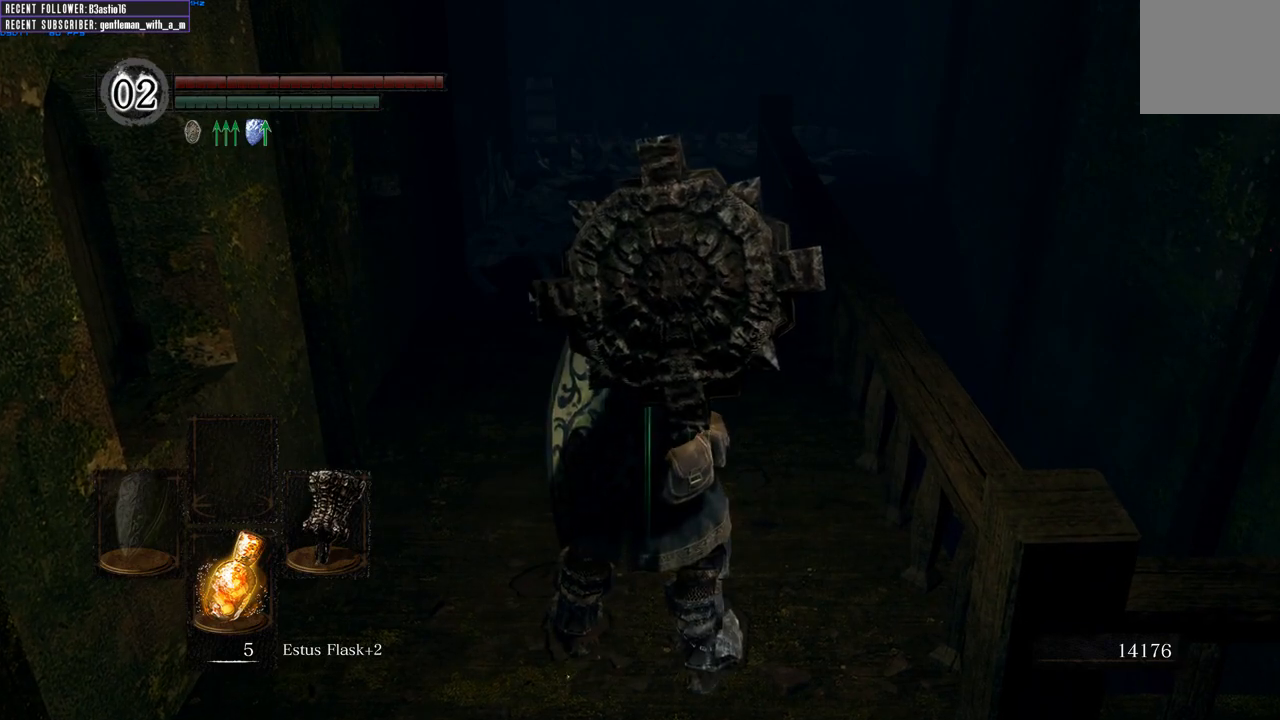
{"buttons": [], "left_stick": "center", "right_stick": "center", "events": []}